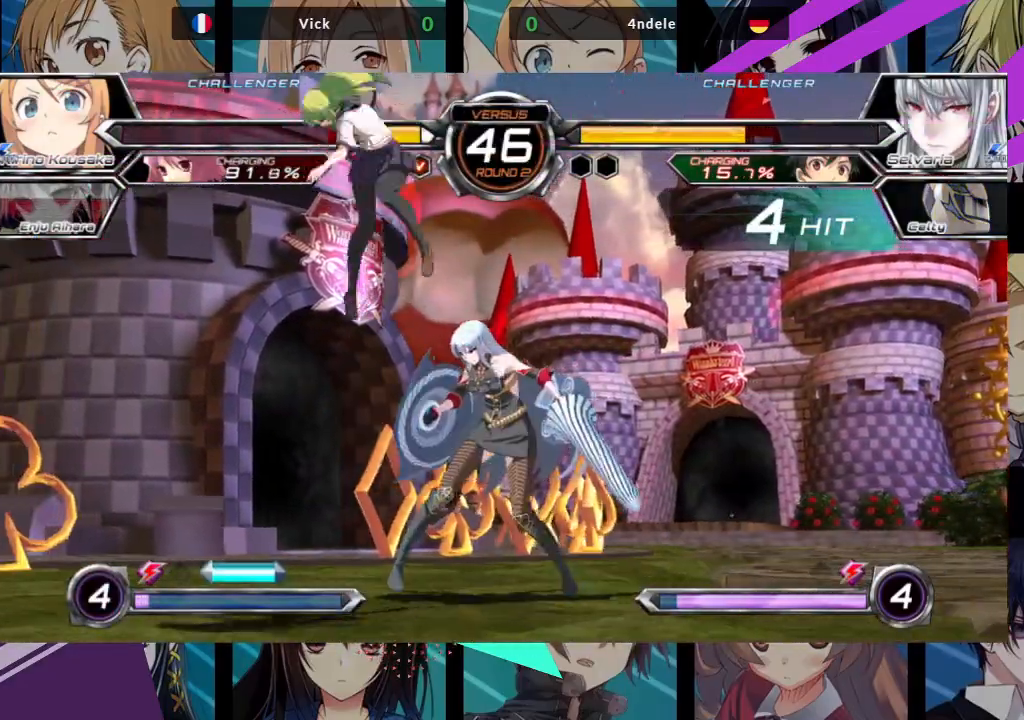
Gameplay with a controller (arcade stick); each line is a JSON object with the inputs held at the frame after it. "events" lists button and stick changes between this image and that frame as [ms after this image, input, new state], when the widget could be followed in between. Not read: L3 R3.
{"buttons": ["SQUARE"], "left_stick": "left", "events": []}
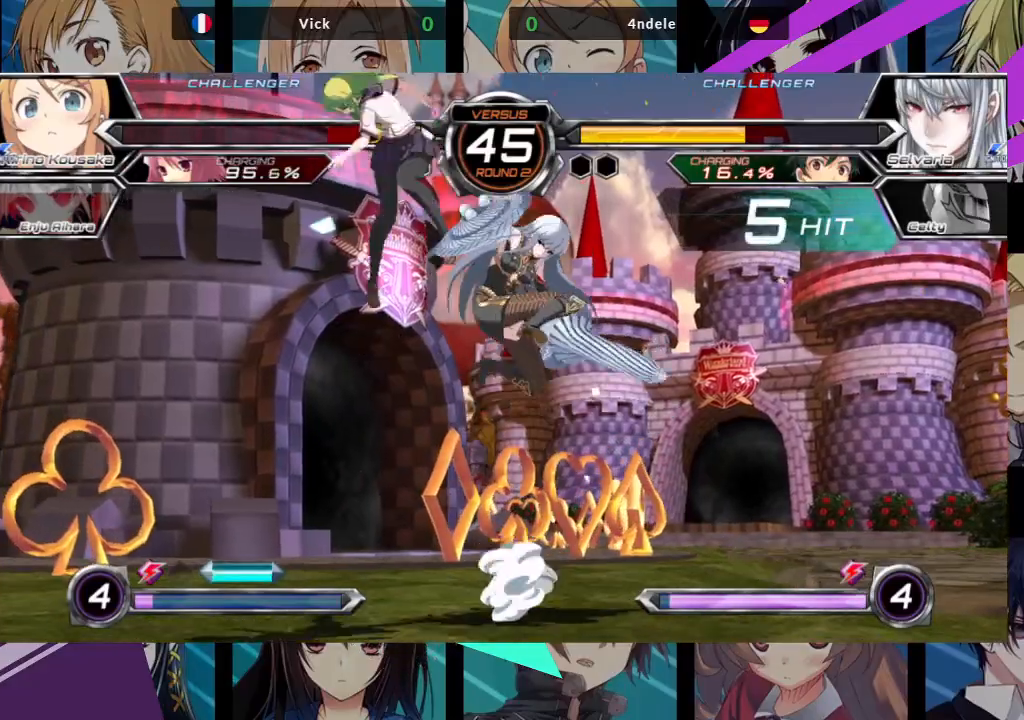
{"buttons": ["SQUARE"], "left_stick": "left", "events": []}
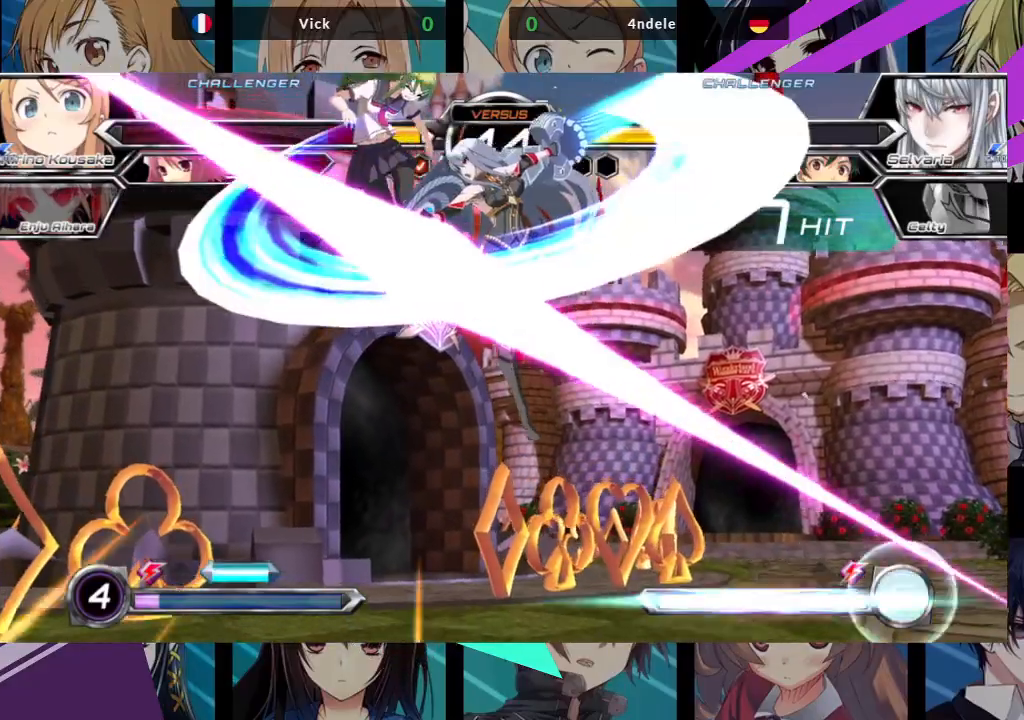
{"buttons": ["SQUARE"], "left_stick": "left", "events": []}
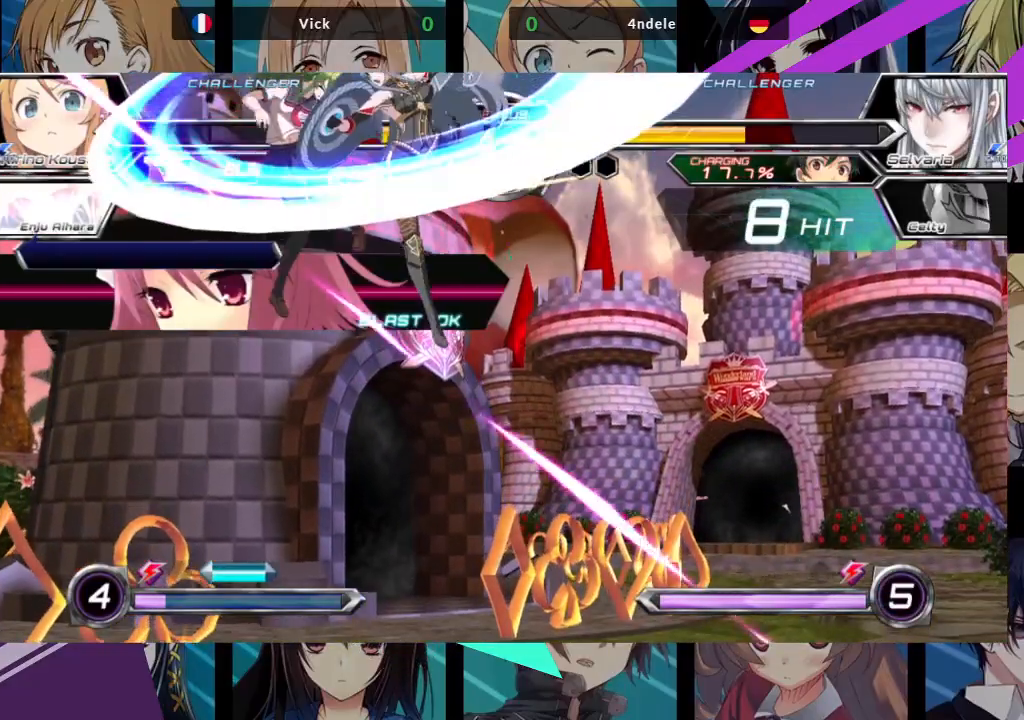
{"buttons": ["SQUARE"], "left_stick": "left", "events": []}
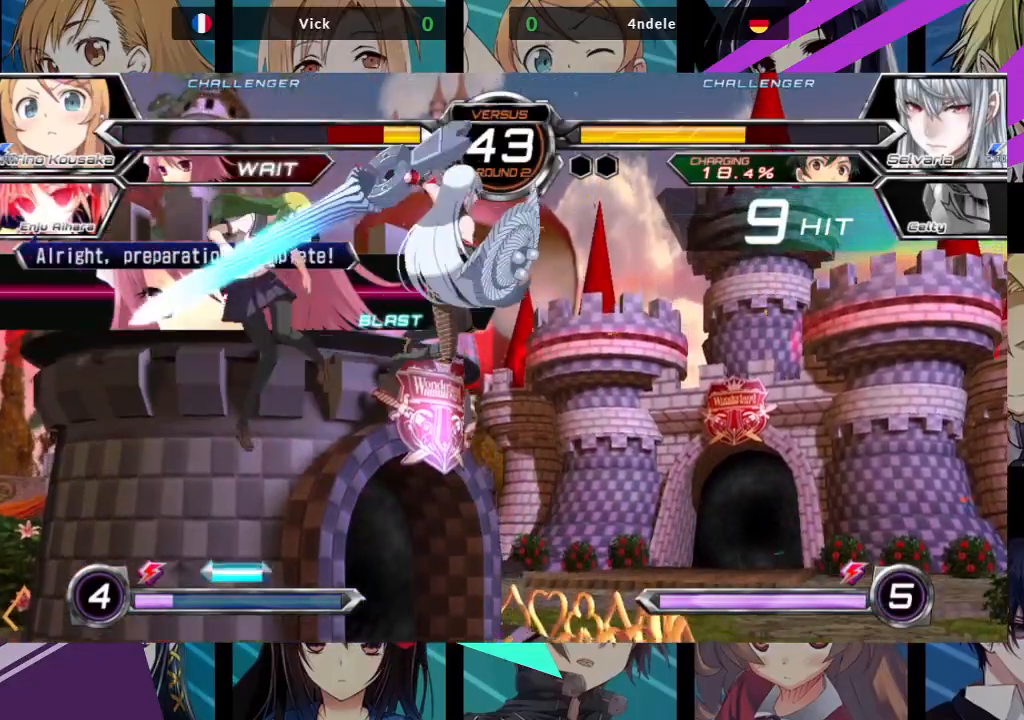
{"buttons": ["SQUARE"], "left_stick": "left", "events": []}
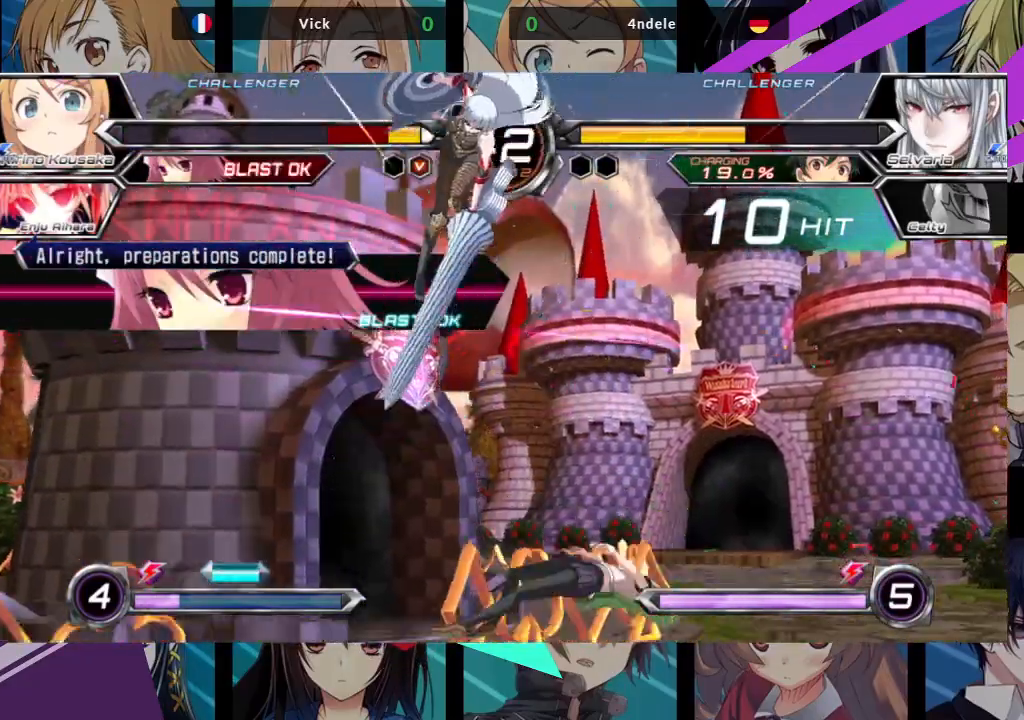
{"buttons": ["SQUARE"], "left_stick": "left", "events": []}
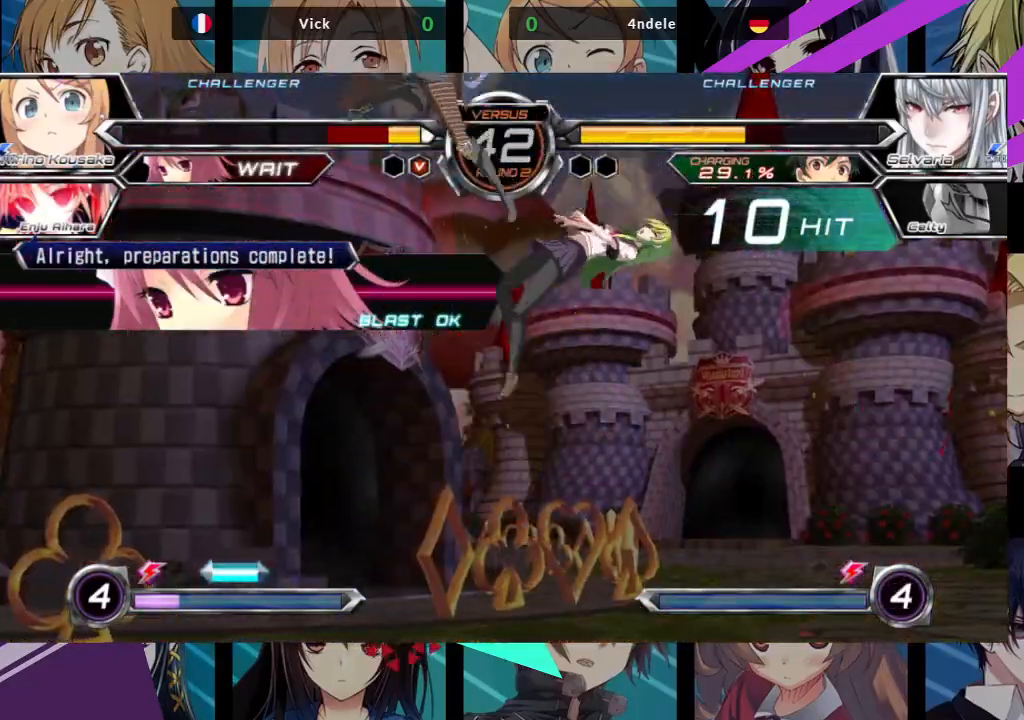
{"buttons": ["SQUARE"], "left_stick": "left", "events": []}
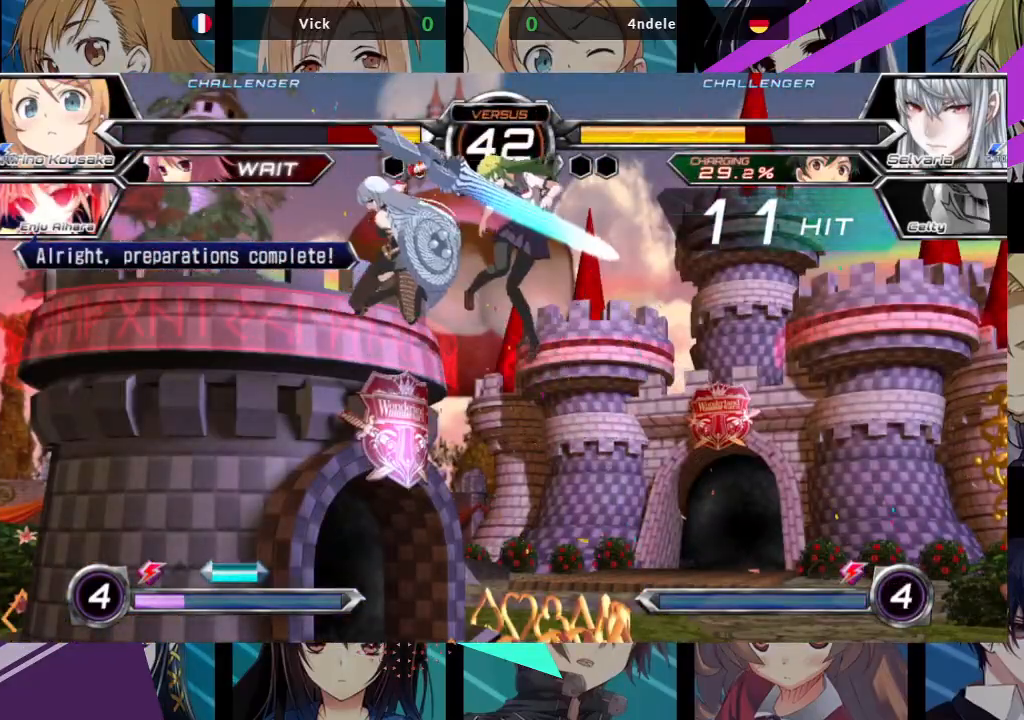
{"buttons": ["SQUARE"], "left_stick": "left", "events": []}
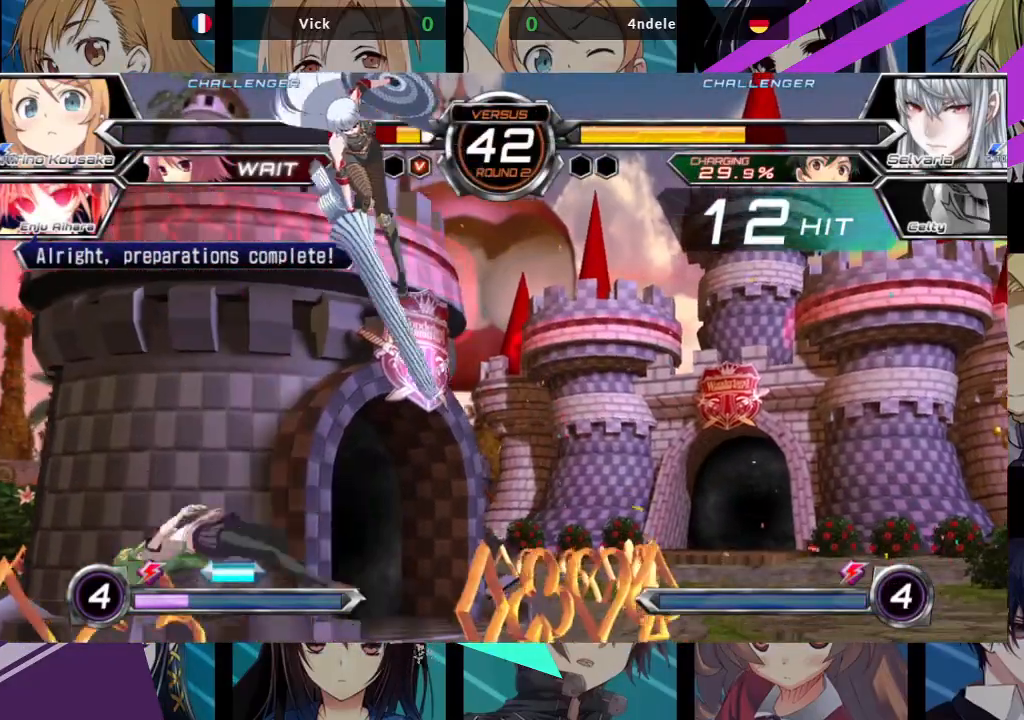
{"buttons": ["SQUARE"], "left_stick": "left", "events": []}
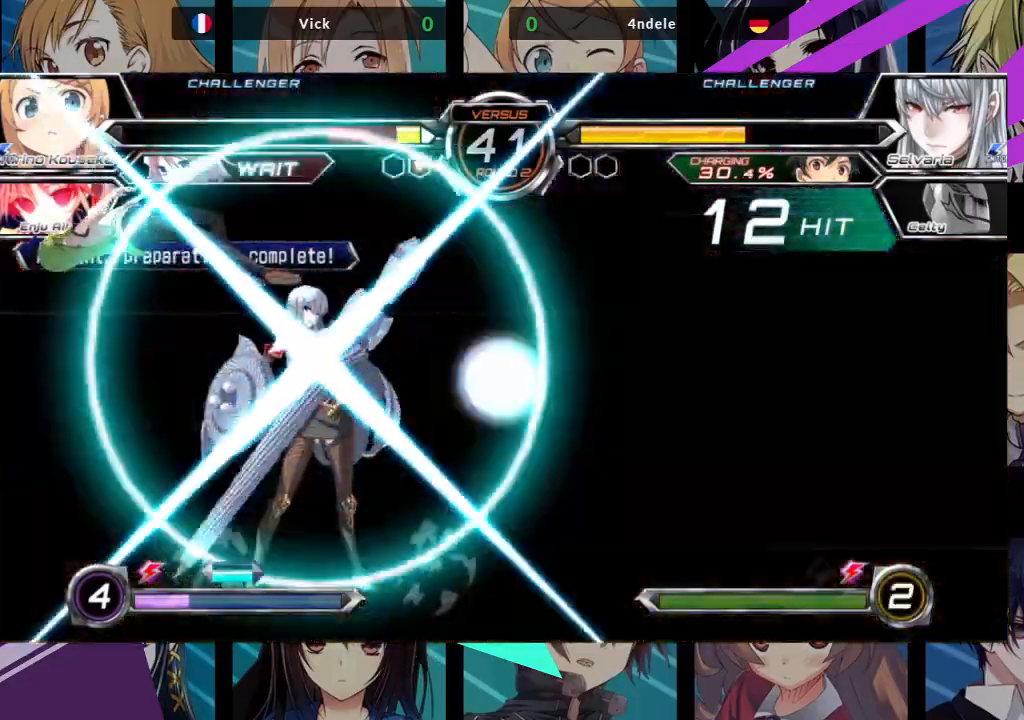
{"buttons": ["SQUARE"], "left_stick": "left", "events": []}
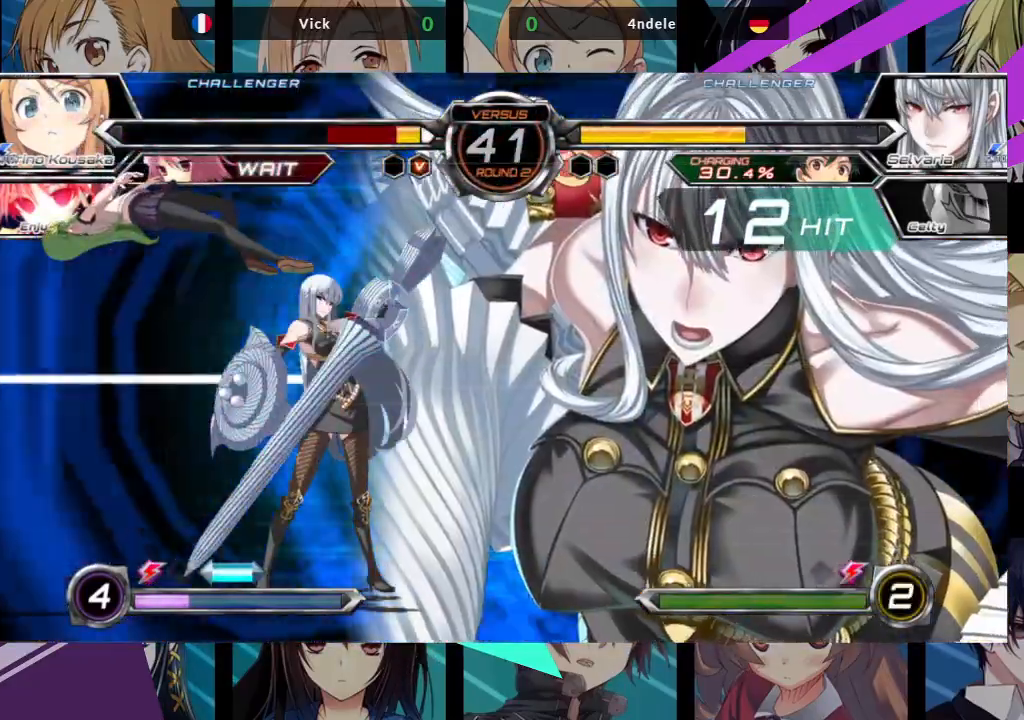
{"buttons": ["SQUARE"], "left_stick": "left", "events": []}
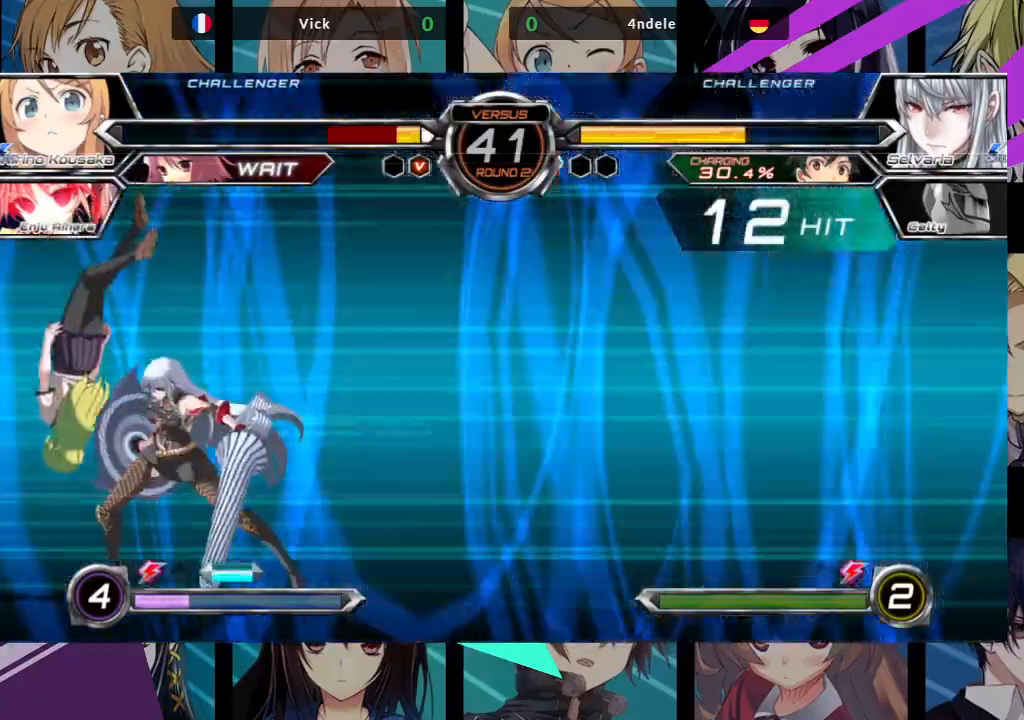
{"buttons": ["SQUARE"], "left_stick": "left", "events": []}
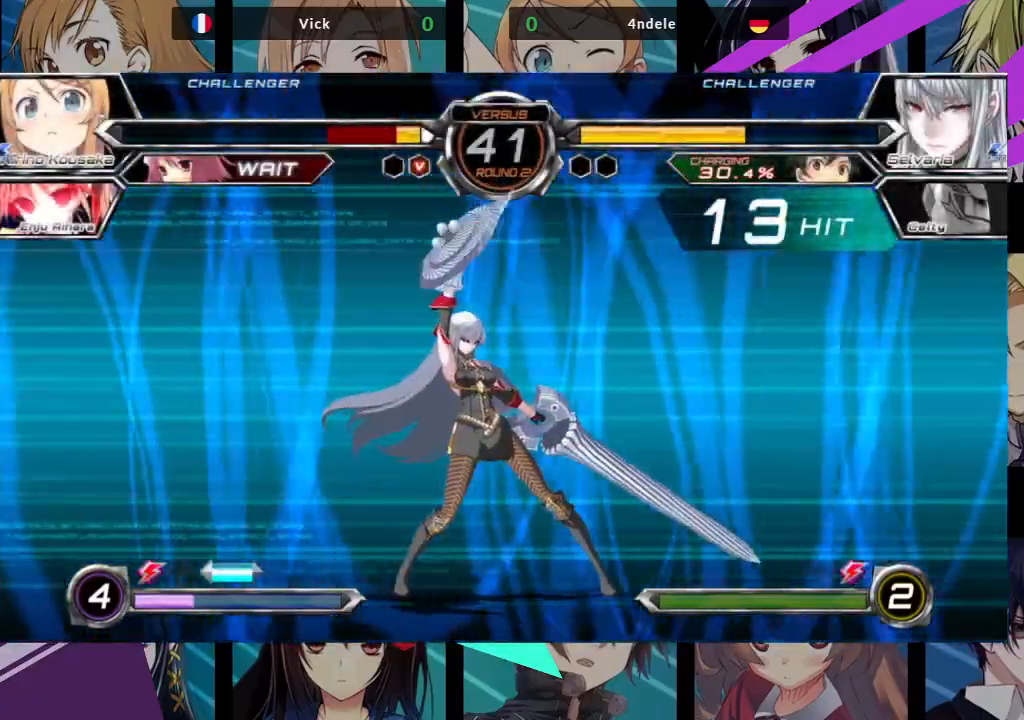
{"buttons": [], "left_stick": "center", "events": [[67, "left_stick", "center"], [383, "SQUARE", "up"]]}
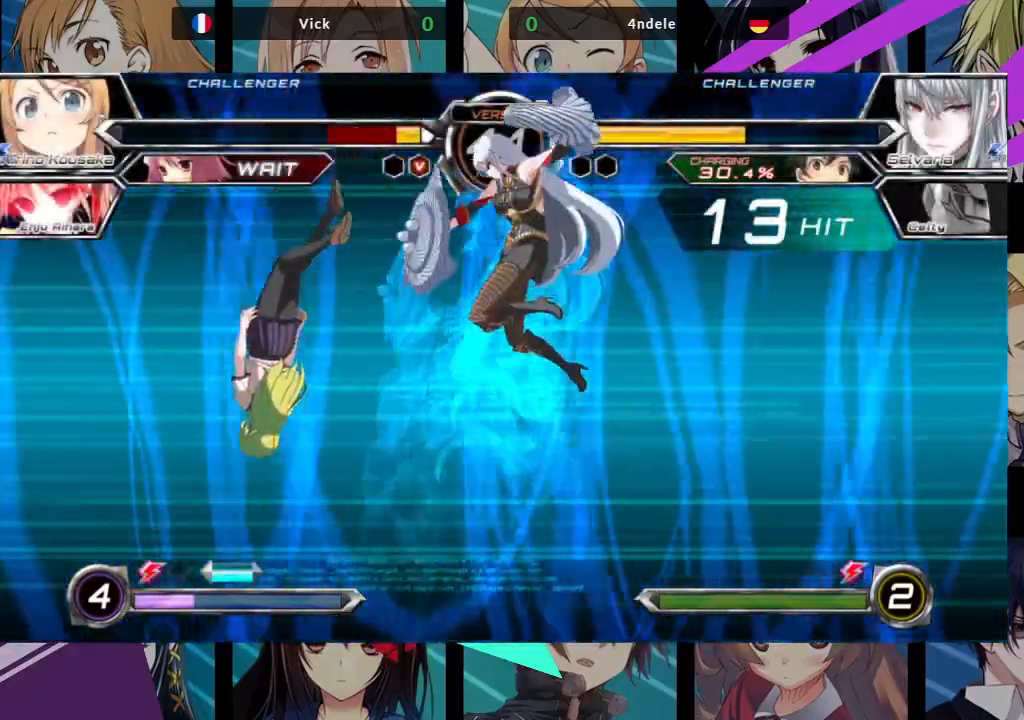
{"buttons": [], "left_stick": "center", "events": []}
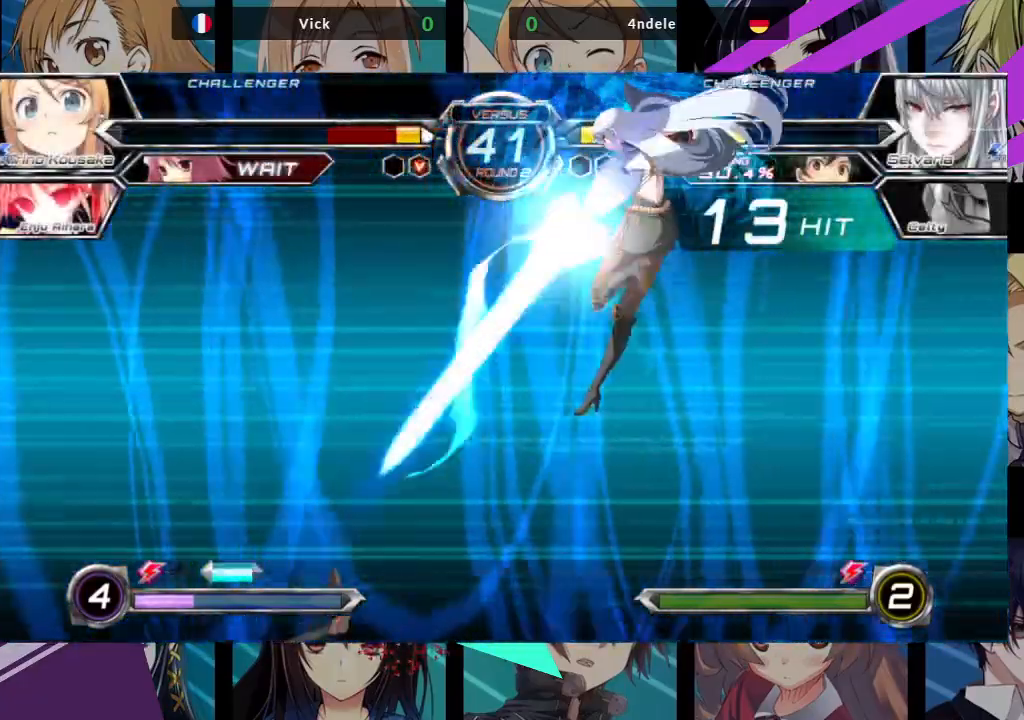
{"buttons": [], "left_stick": "center", "events": []}
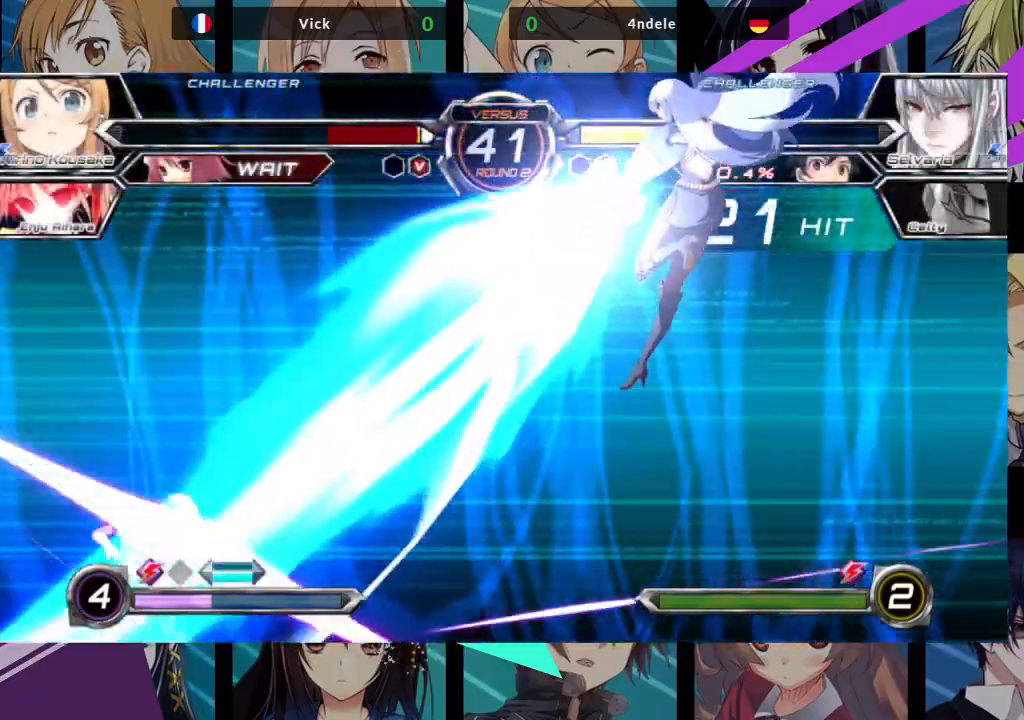
{"buttons": [], "left_stick": "center", "events": []}
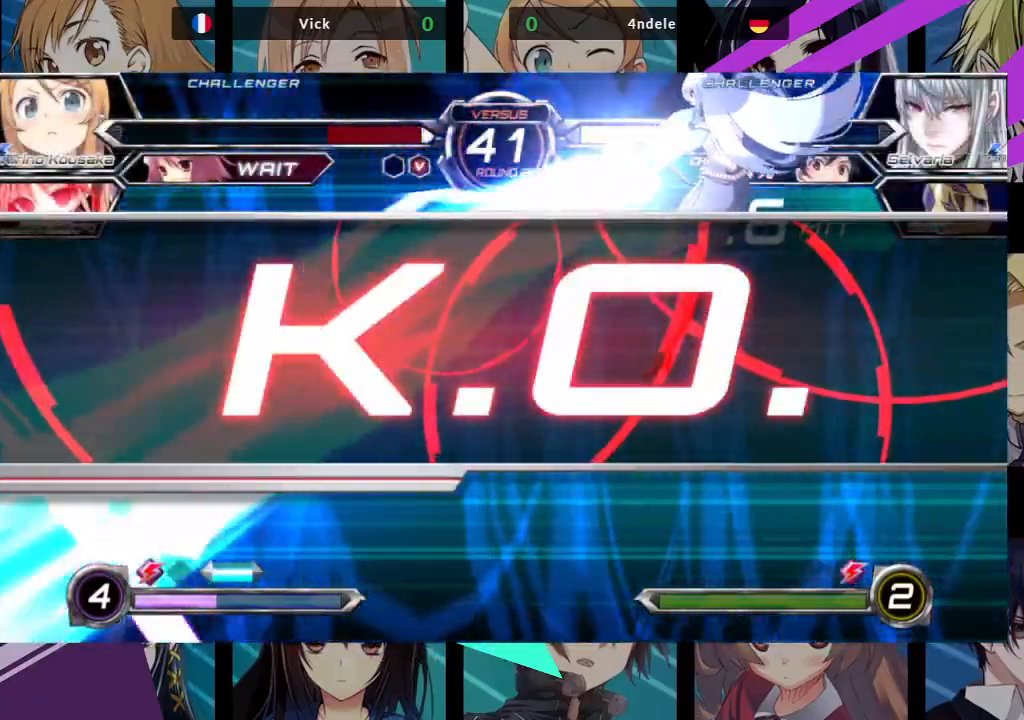
{"buttons": [], "left_stick": "center", "events": [[67, "SQUARE", "down"], [300, "SQUARE", "up"]]}
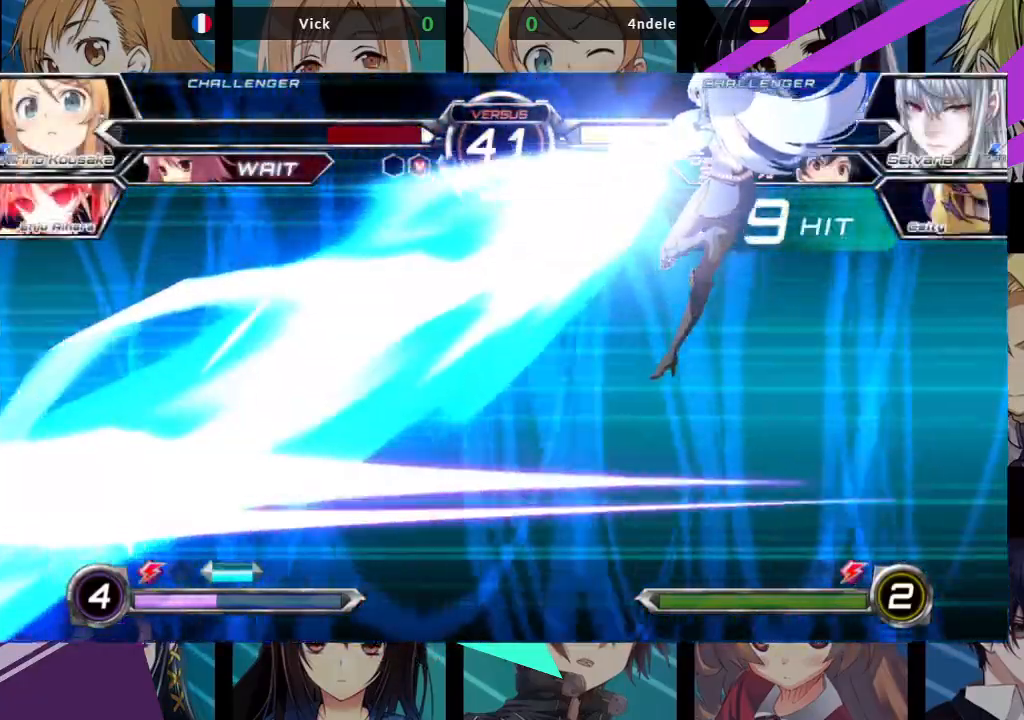
{"buttons": [], "left_stick": "center", "events": []}
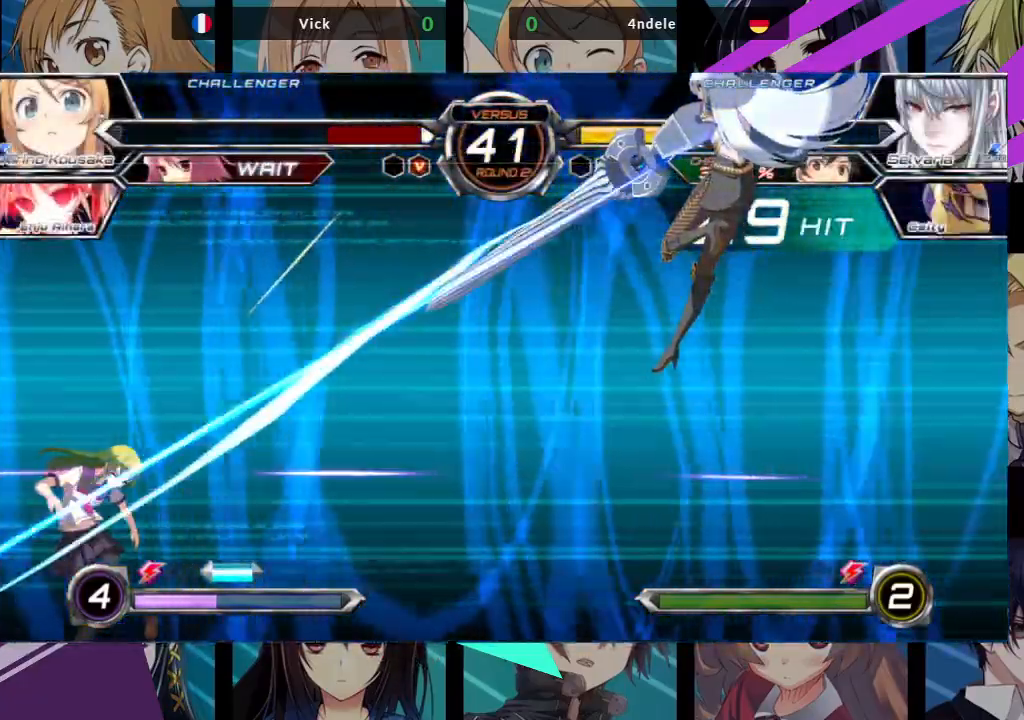
{"buttons": [], "left_stick": "center", "events": []}
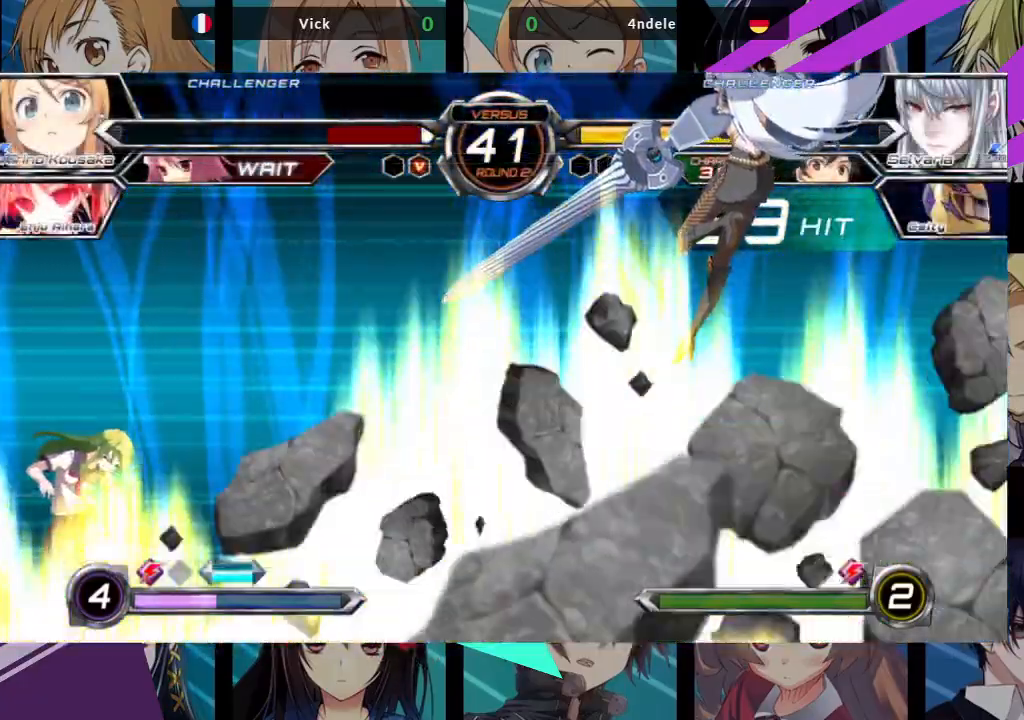
{"buttons": [], "left_stick": "center", "events": []}
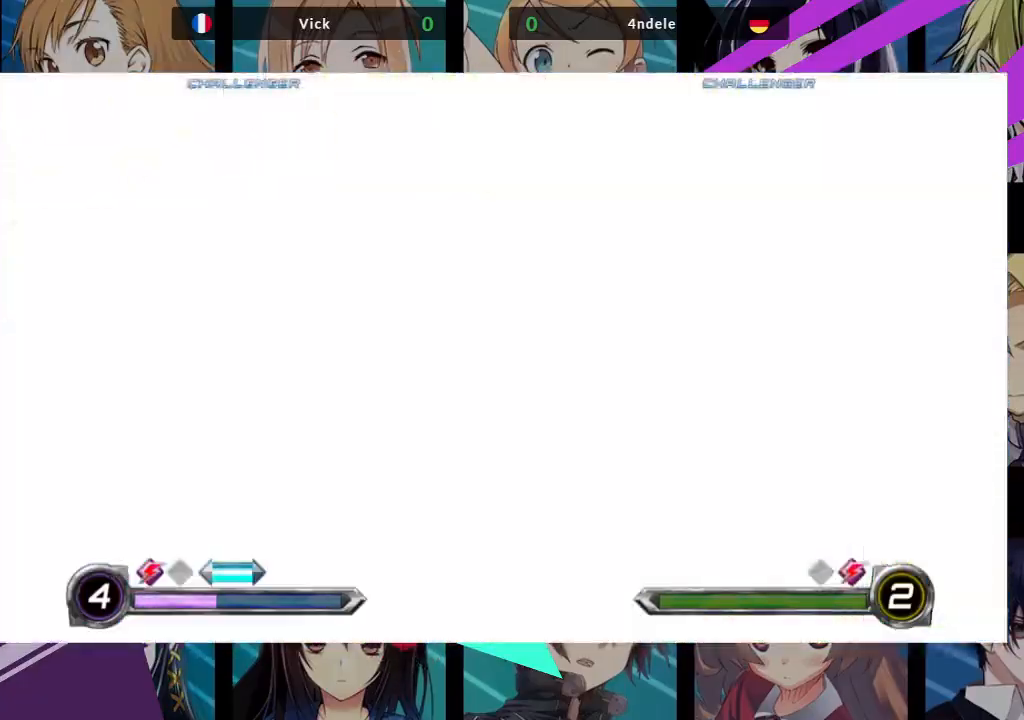
{"buttons": [], "left_stick": "center", "events": []}
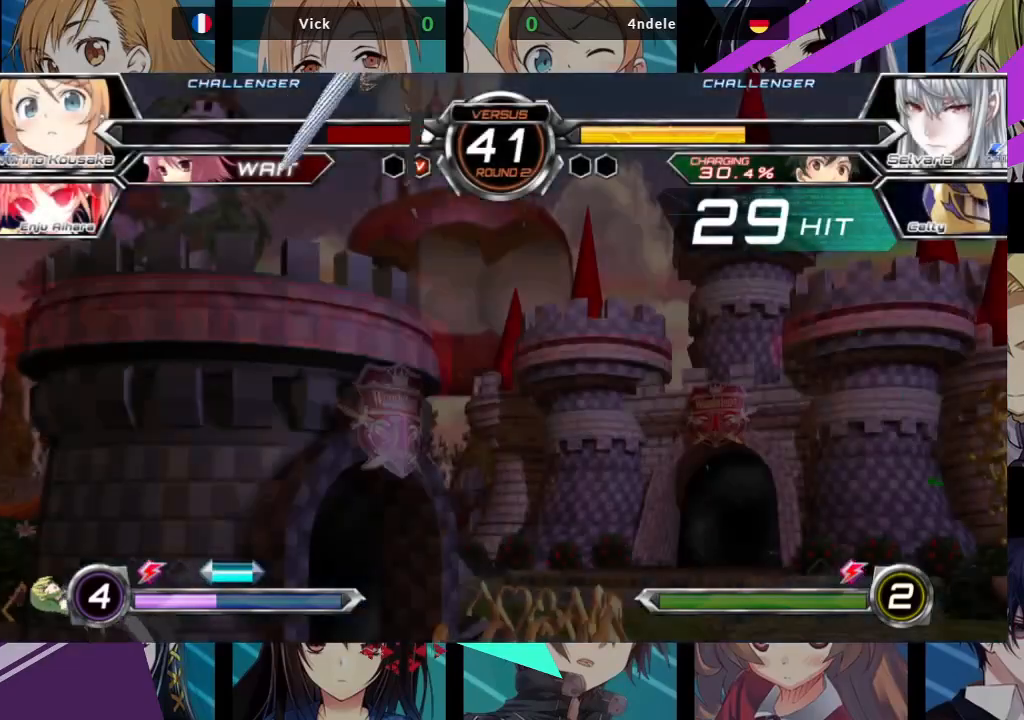
{"buttons": [], "left_stick": "center", "events": []}
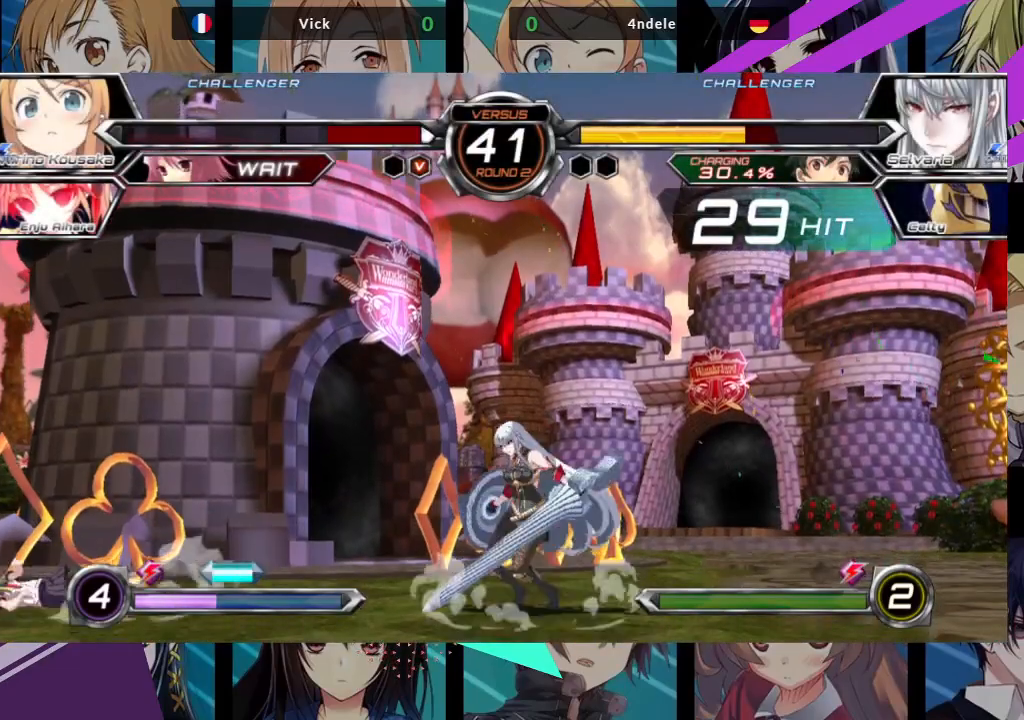
{"buttons": [], "left_stick": "center", "events": []}
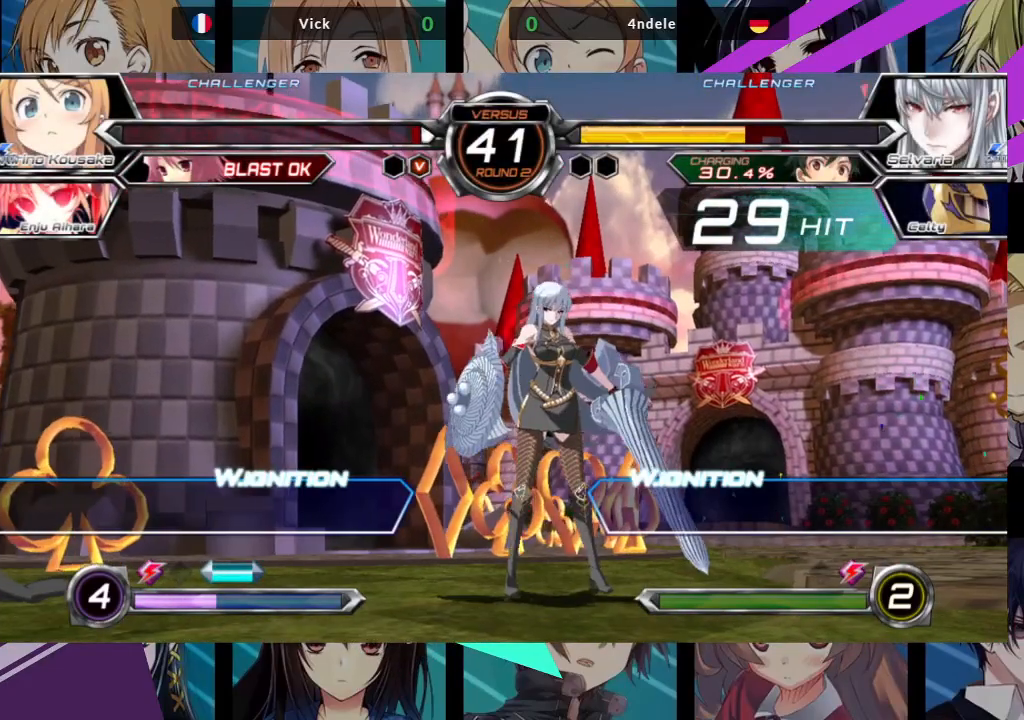
{"buttons": [], "left_stick": "center", "events": []}
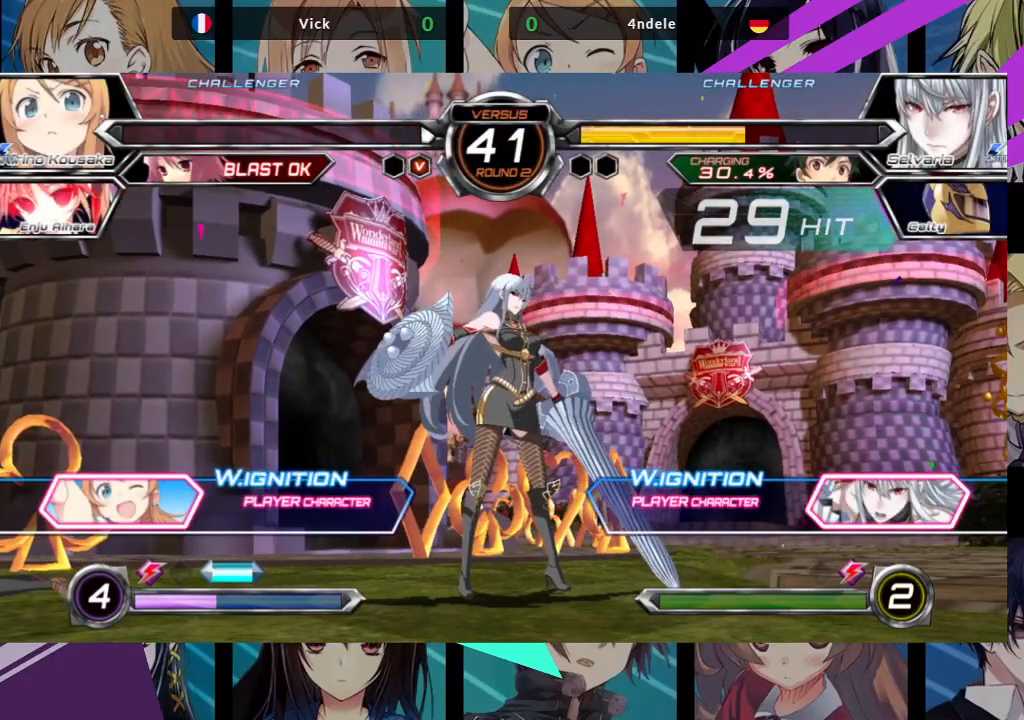
{"buttons": [], "left_stick": "center", "events": []}
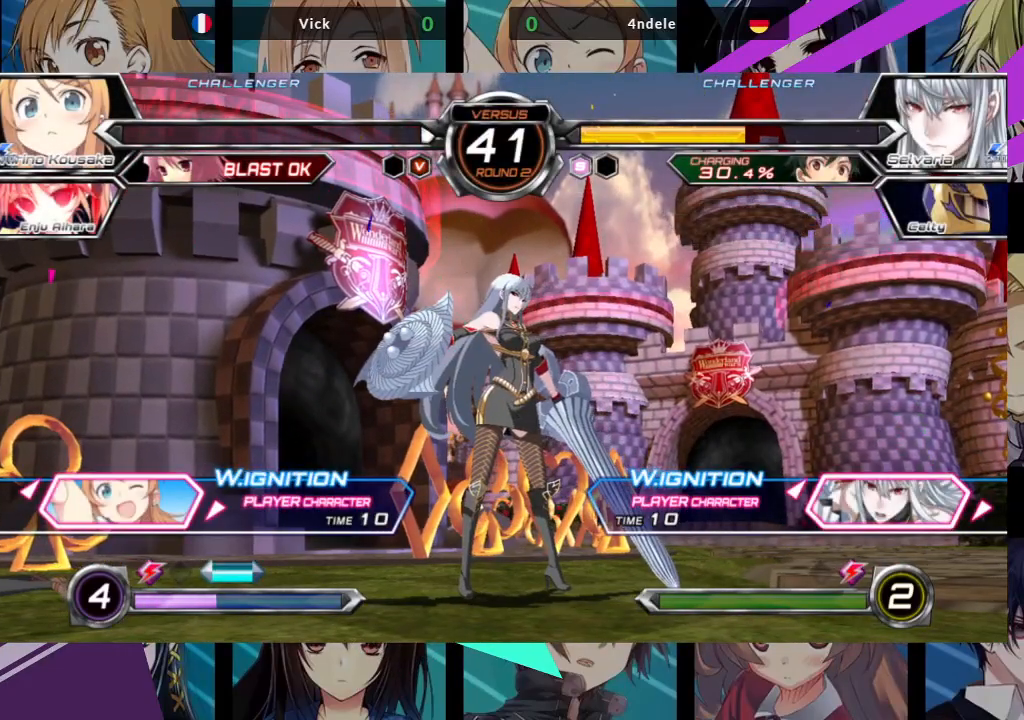
{"buttons": ["SQUARE"], "left_stick": "center", "events": [[433, "SQUARE", "down"]]}
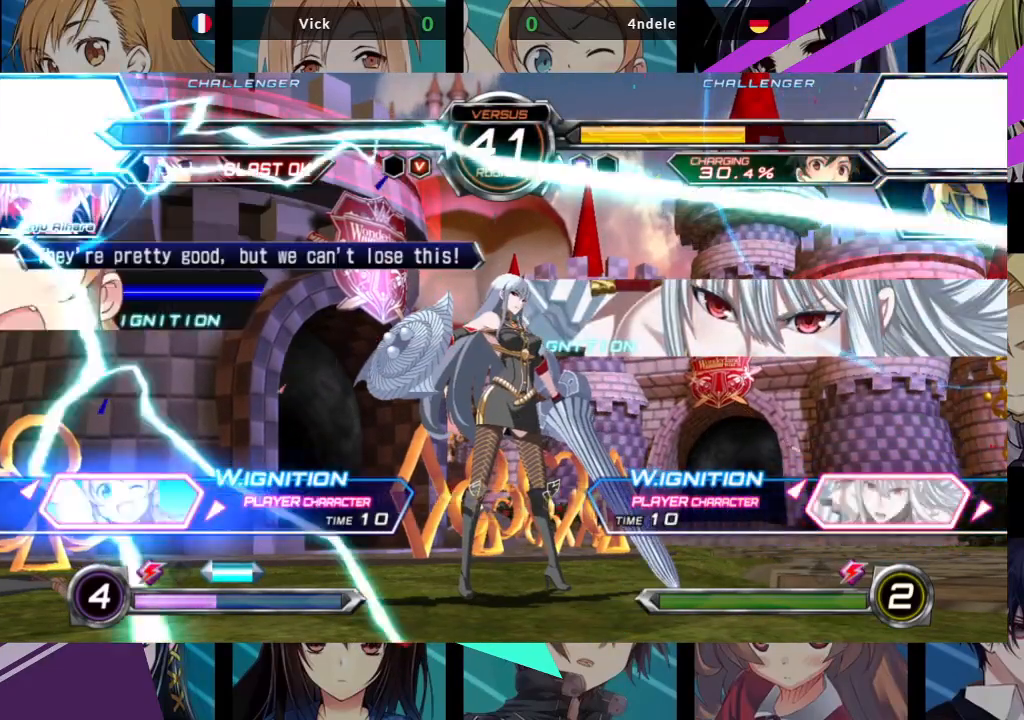
{"buttons": [], "left_stick": "center", "events": [[67, "SQUARE", "up"], [183, "CROSS", "down"], [333, "CROSS", "up"]]}
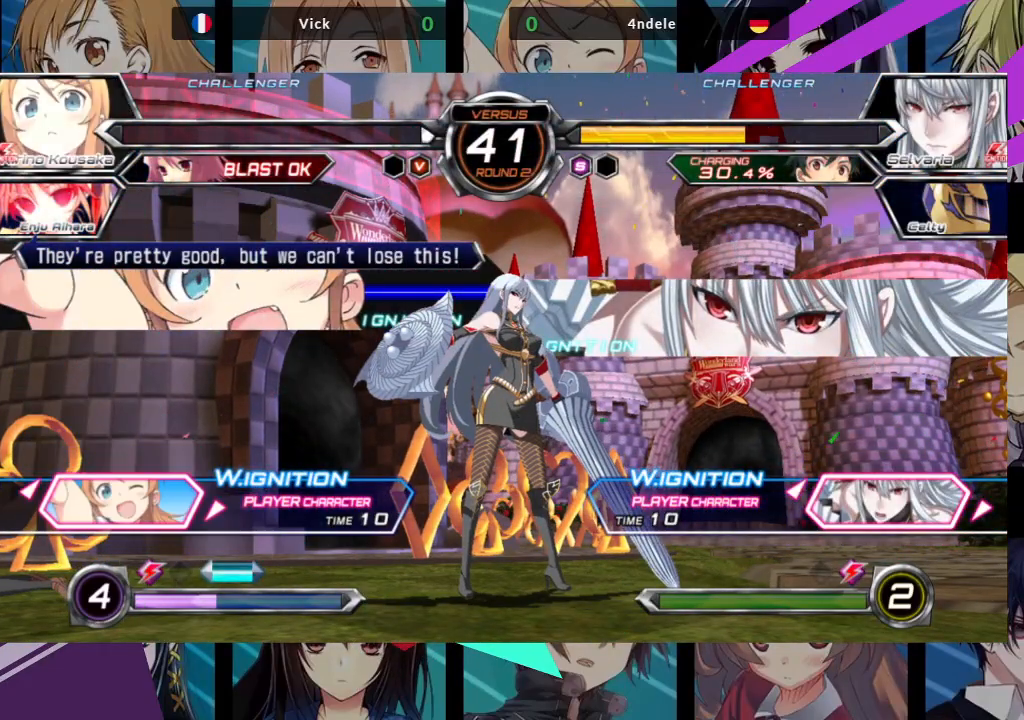
{"buttons": ["CROSS", "SQUARE"], "left_stick": "center", "events": [[67, "SQUARE", "down"], [250, "SQUARE", "up"], [433, "SQUARE", "down"], [500, "CROSS", "down"]]}
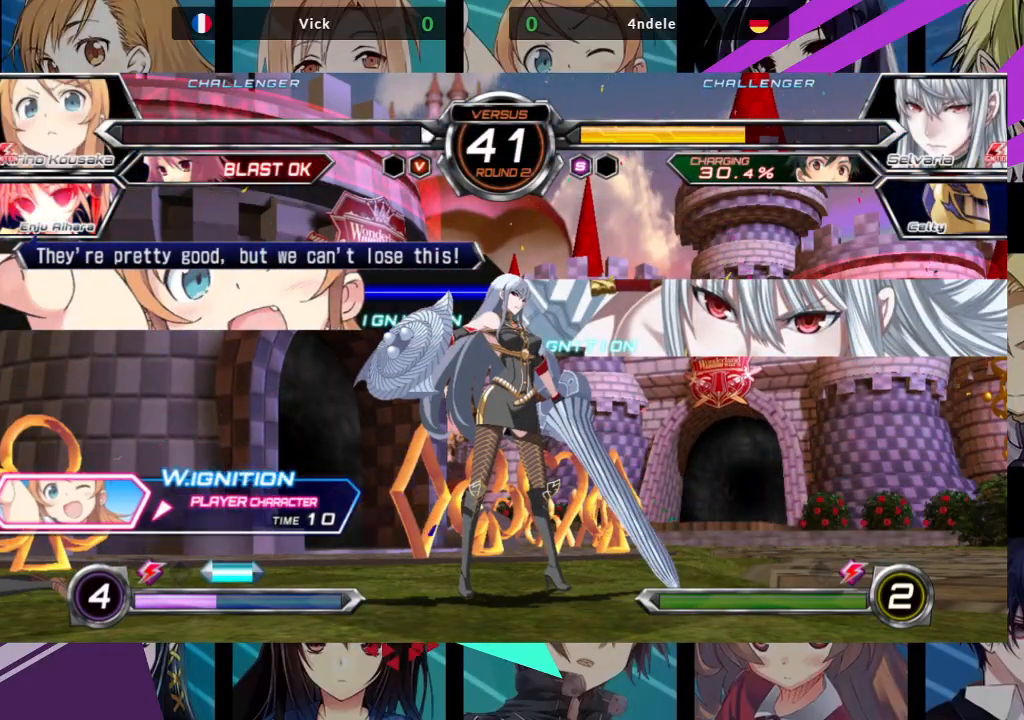
{"buttons": [], "left_stick": "center", "events": [[50, "SQUARE", "up"], [117, "CROSS", "up"], [167, "SQUARE", "down"], [300, "SQUARE", "up"]]}
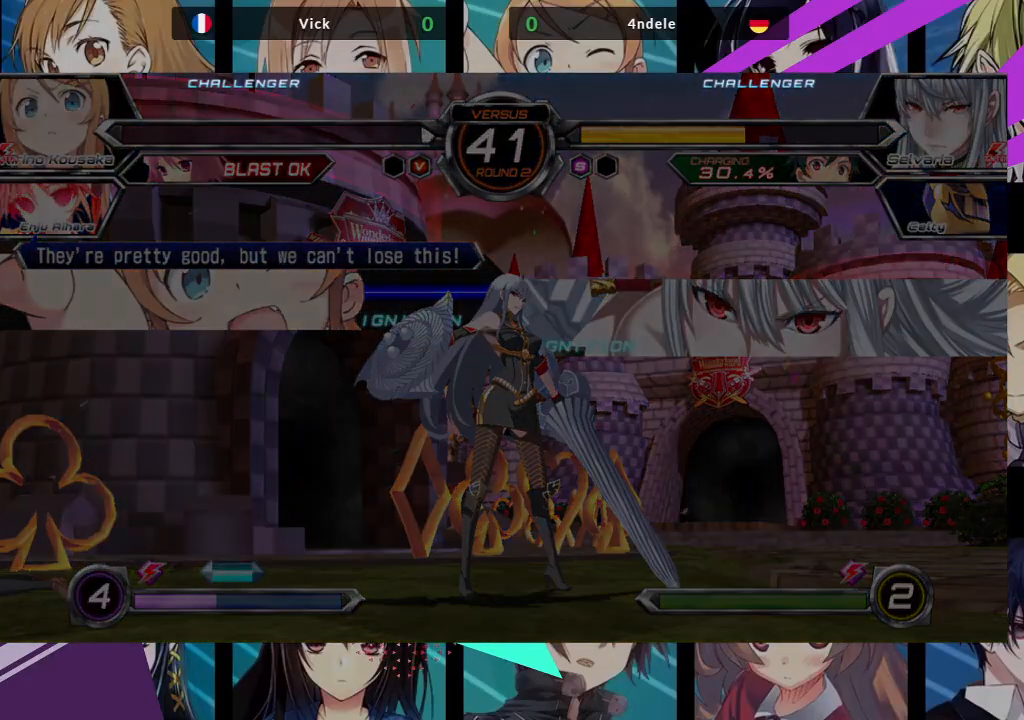
{"buttons": [], "left_stick": "center", "events": []}